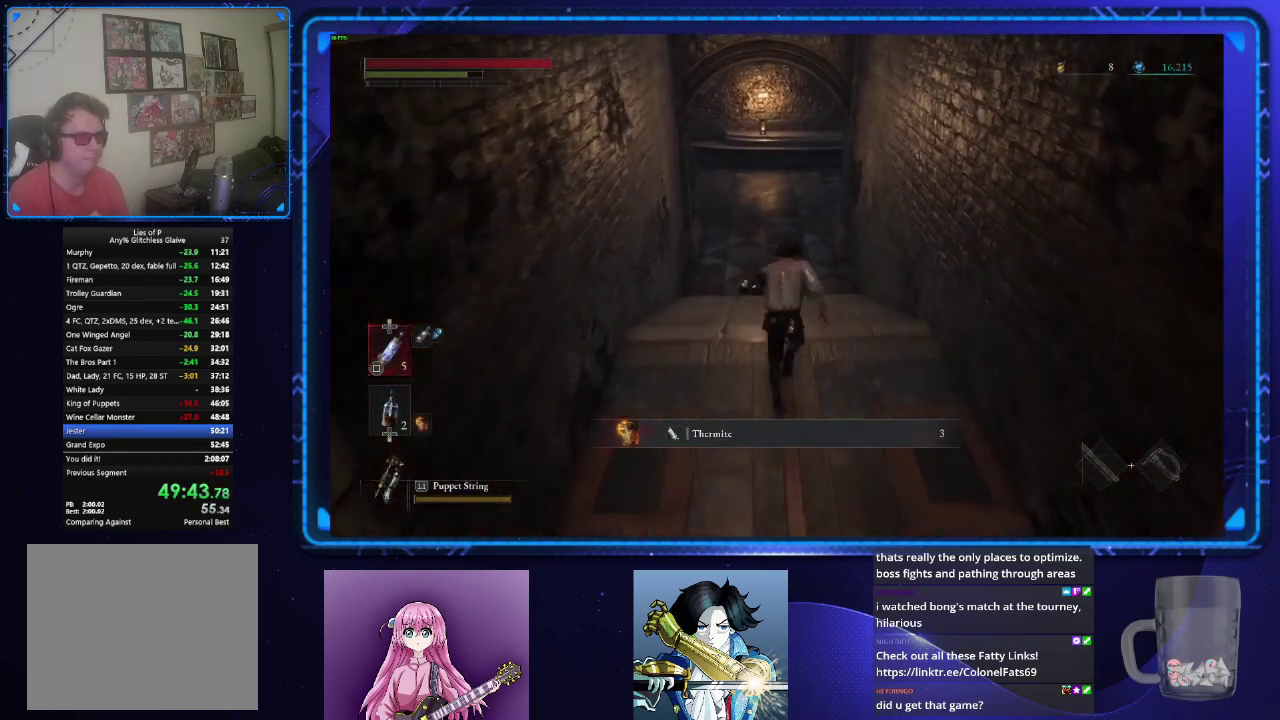
Gameplay with a controller (PlayStation layout); each line is a JSON object with the inputs held at the frame after it. "events" lists button and stick changes between this image and that frame as [ms after this image, input, new state], when the widget could be followed in between. Not read: L2 R2.
{"buttons": ["CIRCLE"], "left_stick": "up", "right_stick": "down-right"}
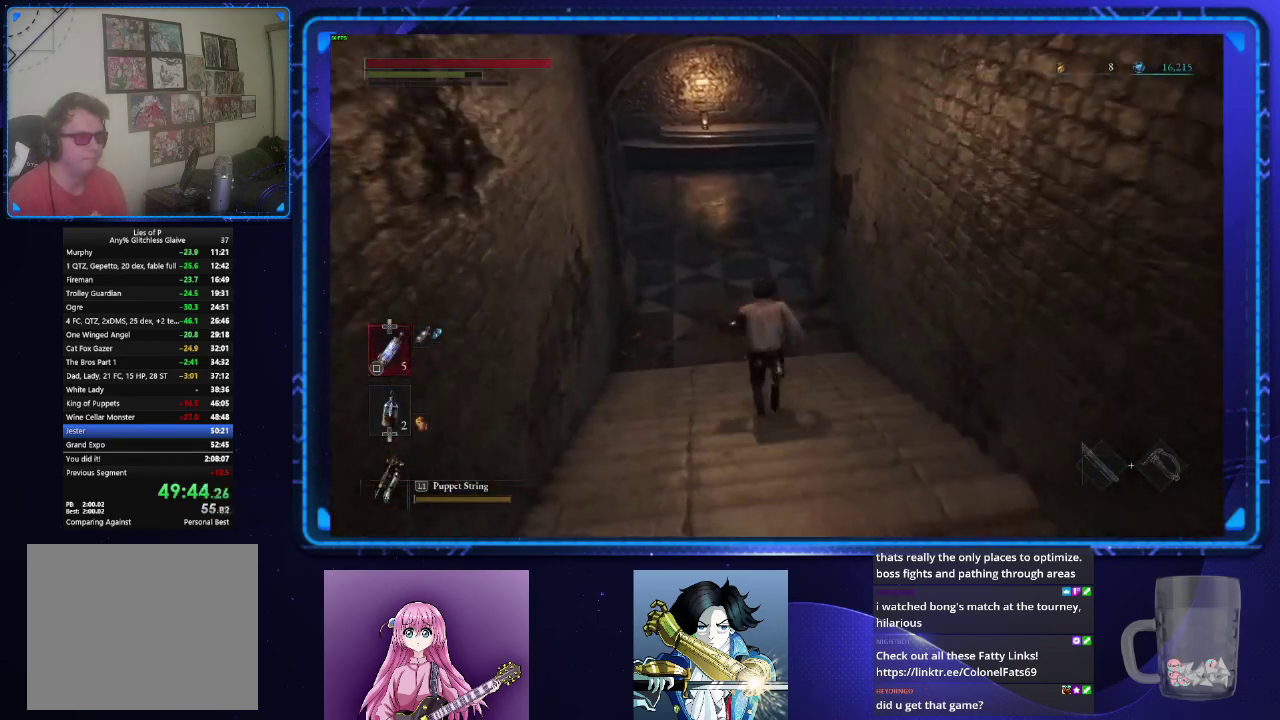
{"buttons": ["CIRCLE"], "left_stick": "up", "right_stick": "down-right"}
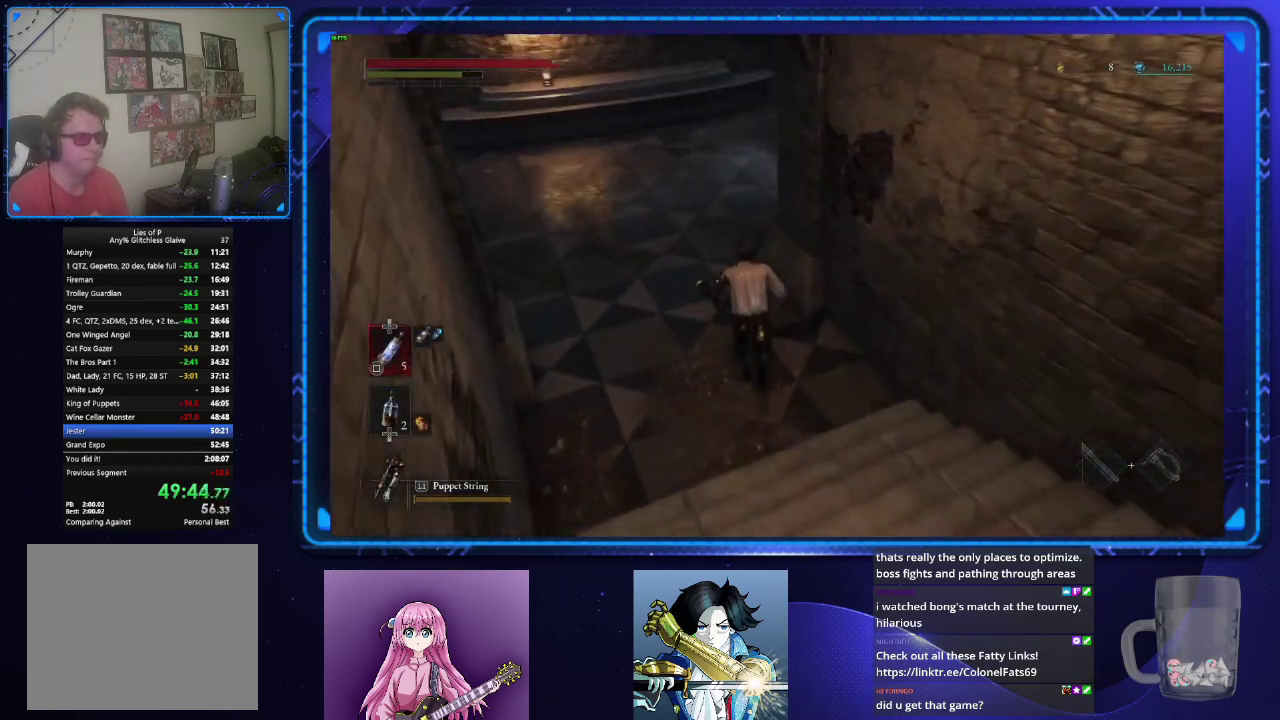
{"buttons": ["CIRCLE"], "left_stick": "up", "right_stick": "right", "events": [[350, "right_stick", "right"], [417, "right_stick", "down-right"], [500, "right_stick", "right"]]}
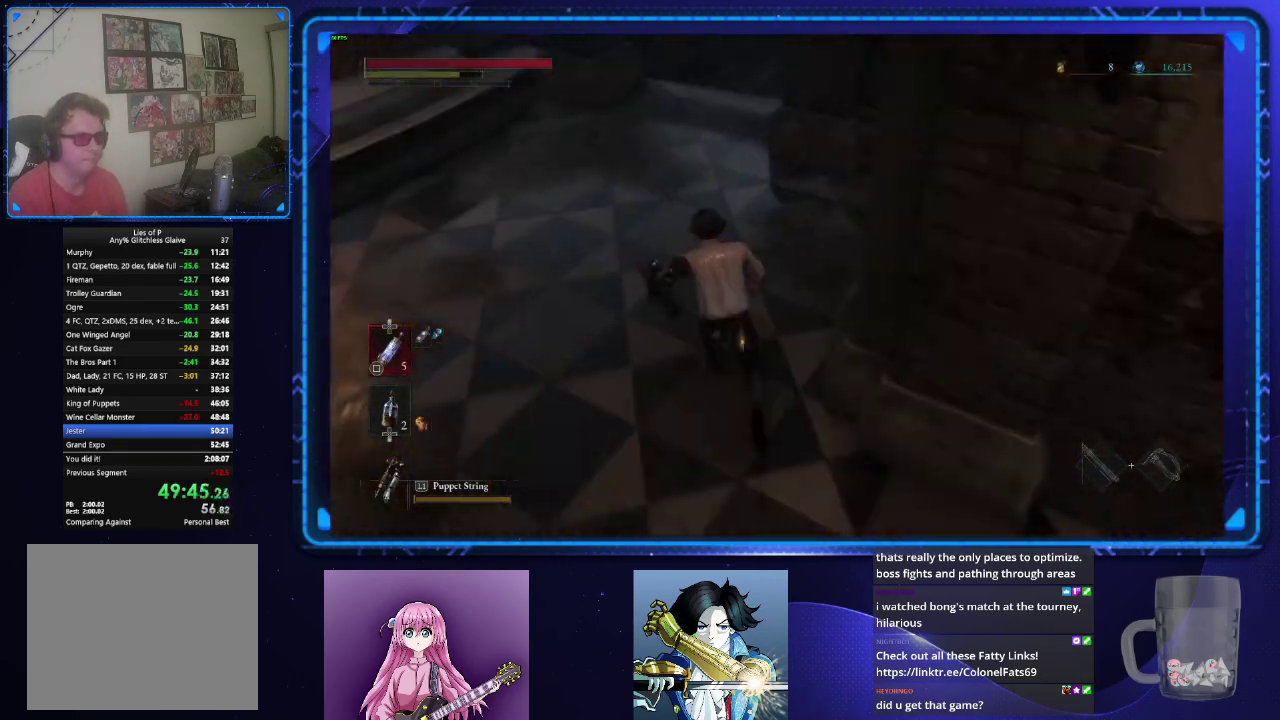
{"buttons": ["CIRCLE"], "left_stick": "up-left", "right_stick": "right", "events": [[334, "left_stick", "up-left"]]}
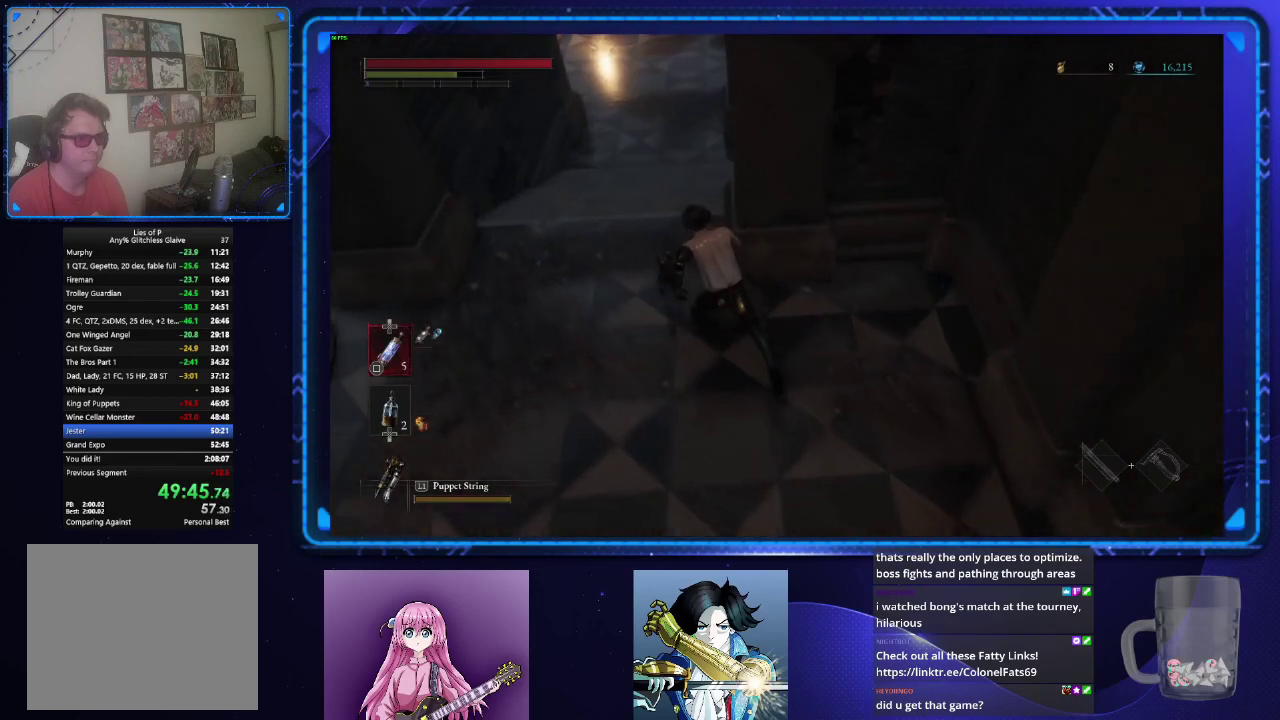
{"buttons": ["CIRCLE"], "left_stick": "up-left", "right_stick": "center"}
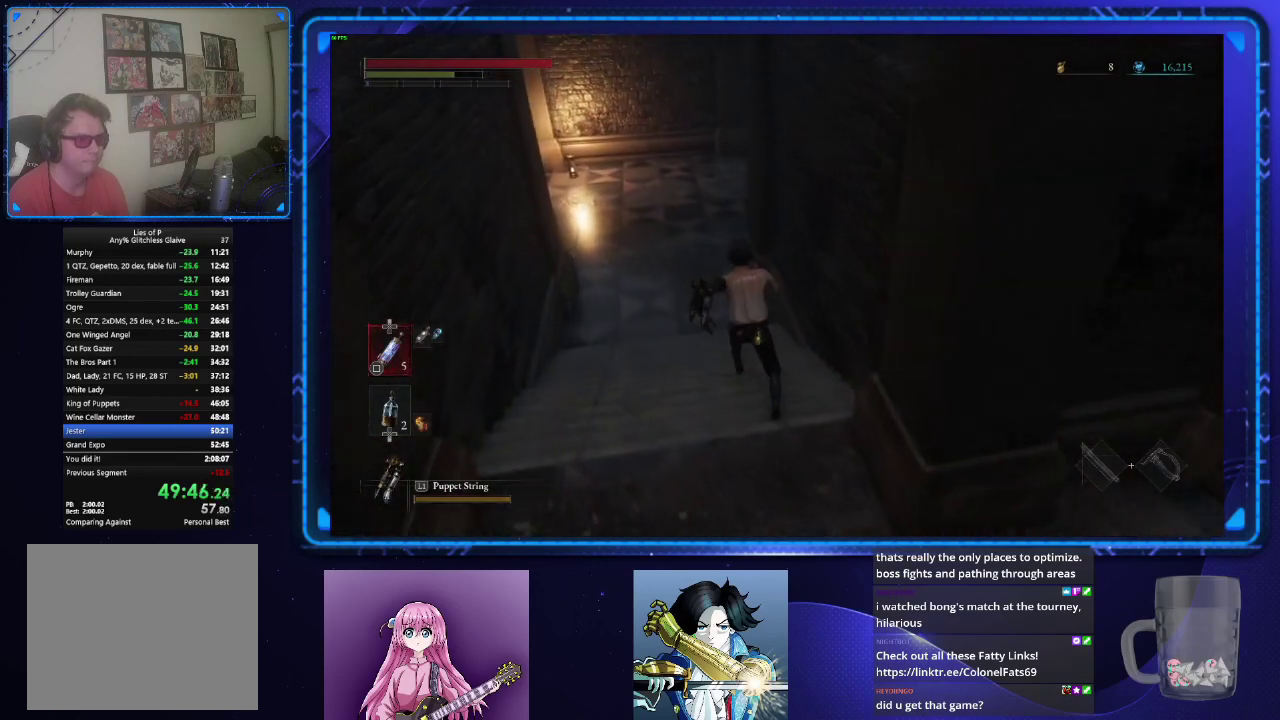
{"buttons": ["CIRCLE"], "left_stick": "up", "right_stick": "right"}
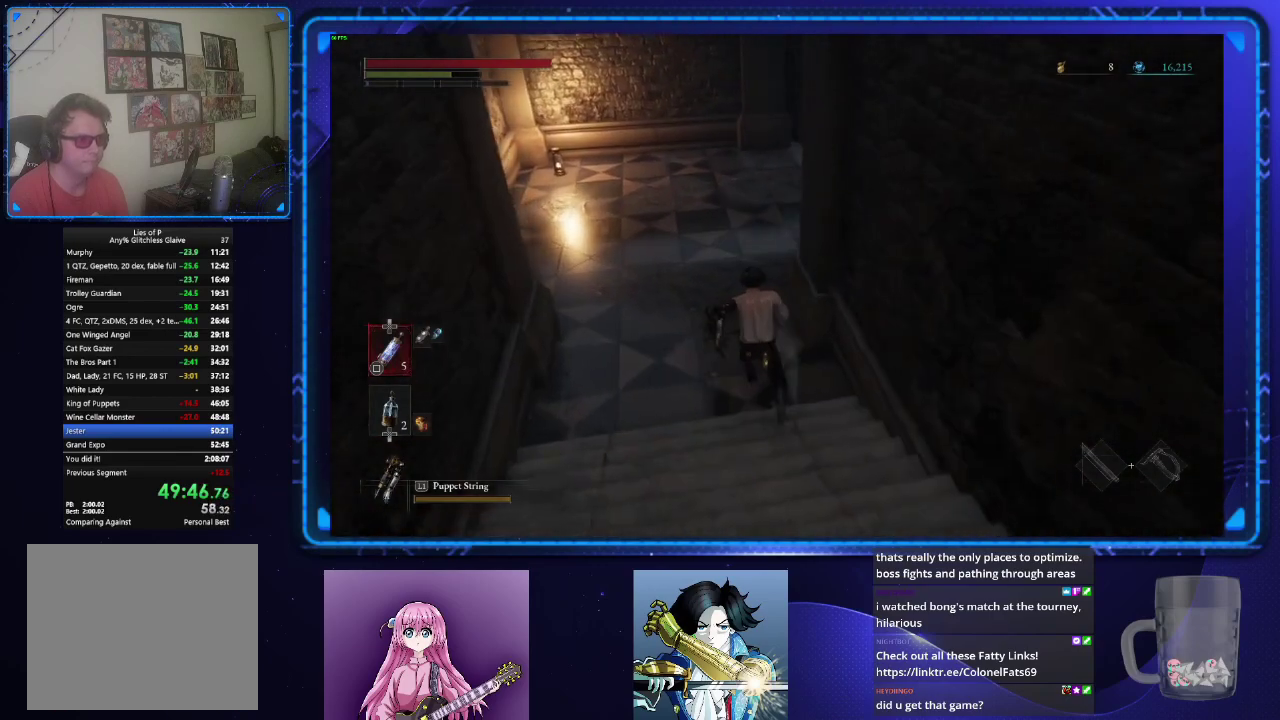
{"buttons": ["CIRCLE"], "left_stick": "up", "right_stick": "right"}
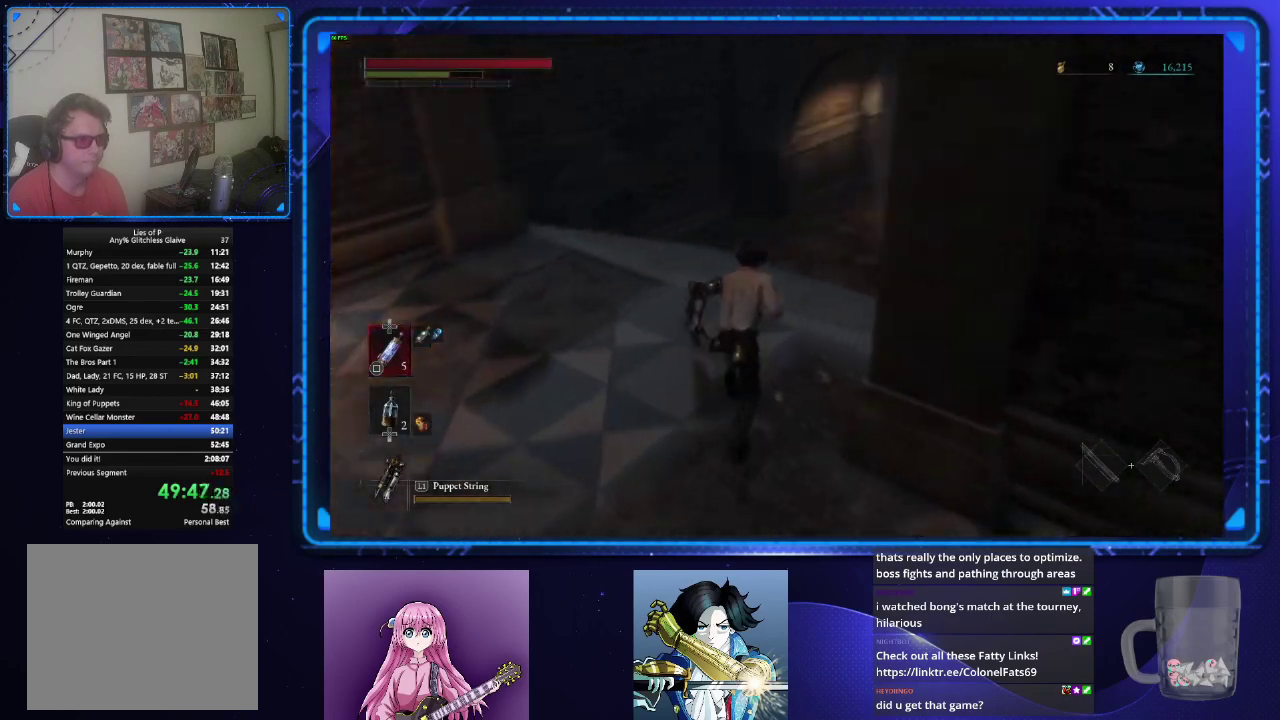
{"buttons": ["CIRCLE"], "left_stick": "up", "right_stick": "up-right", "events": [[67, "right_stick", "center"], [334, "right_stick", "right"], [400, "right_stick", "up-right"]]}
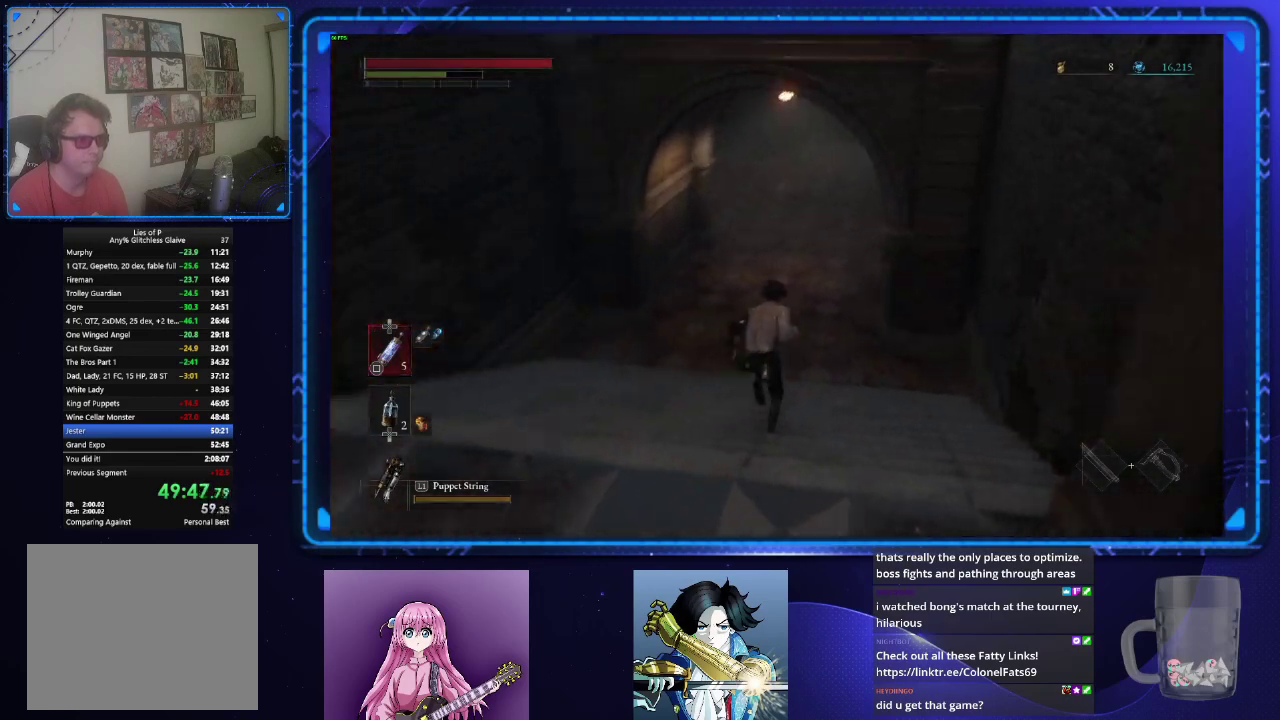
{"buttons": ["CIRCLE"], "left_stick": "up", "right_stick": "center", "events": [[50, "right_stick", "center"]]}
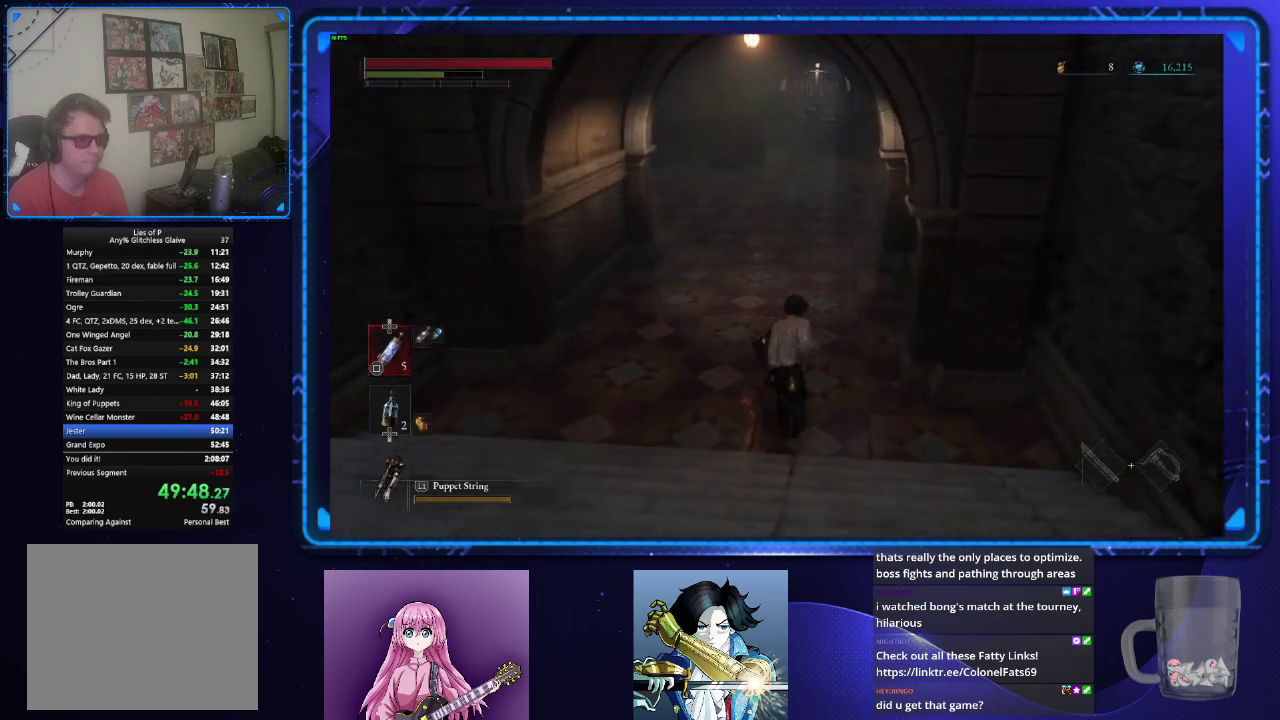
{"buttons": ["CIRCLE"], "left_stick": "up", "right_stick": "center", "events": []}
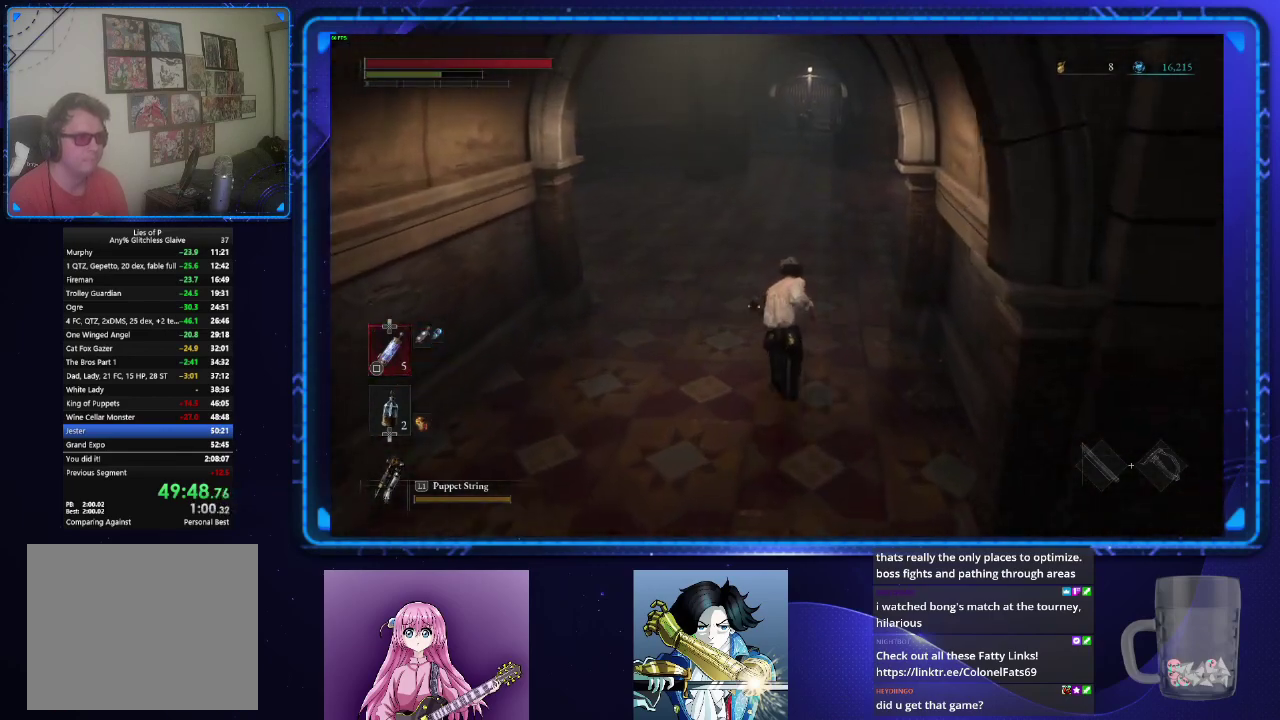
{"buttons": ["CIRCLE"], "left_stick": "up", "right_stick": "center", "events": []}
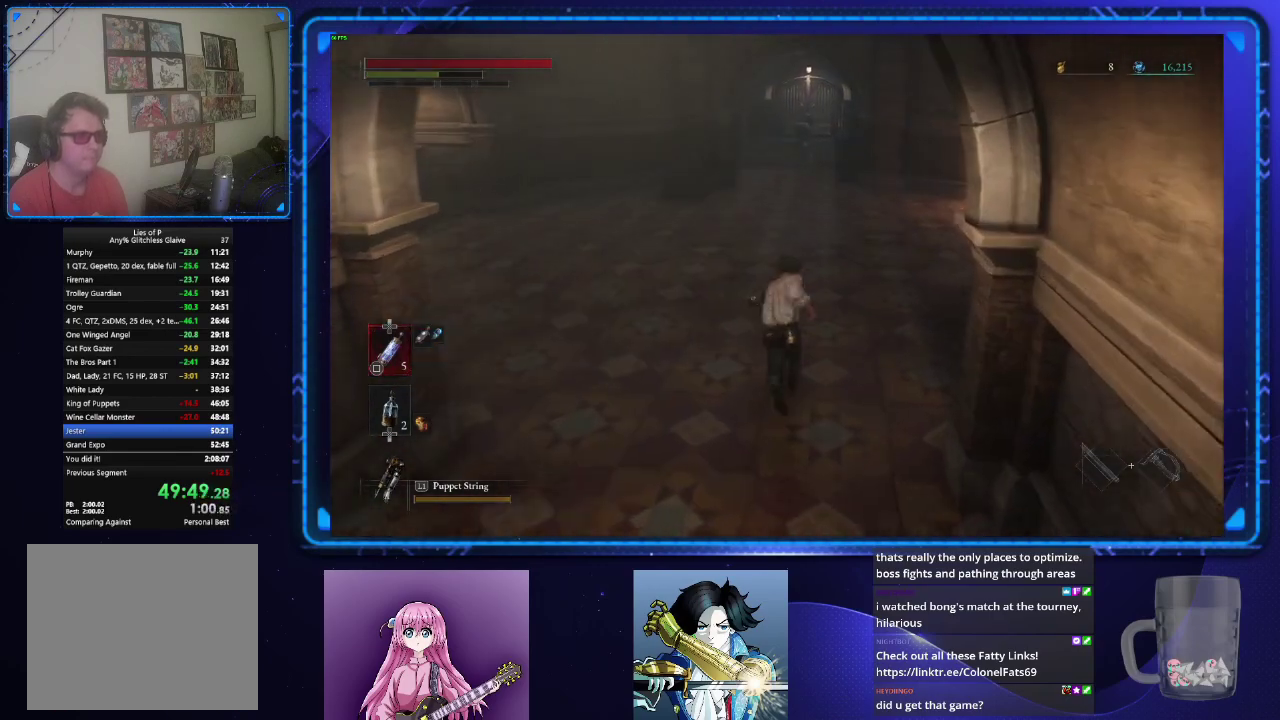
{"buttons": ["CIRCLE"], "left_stick": "up", "right_stick": "center", "events": []}
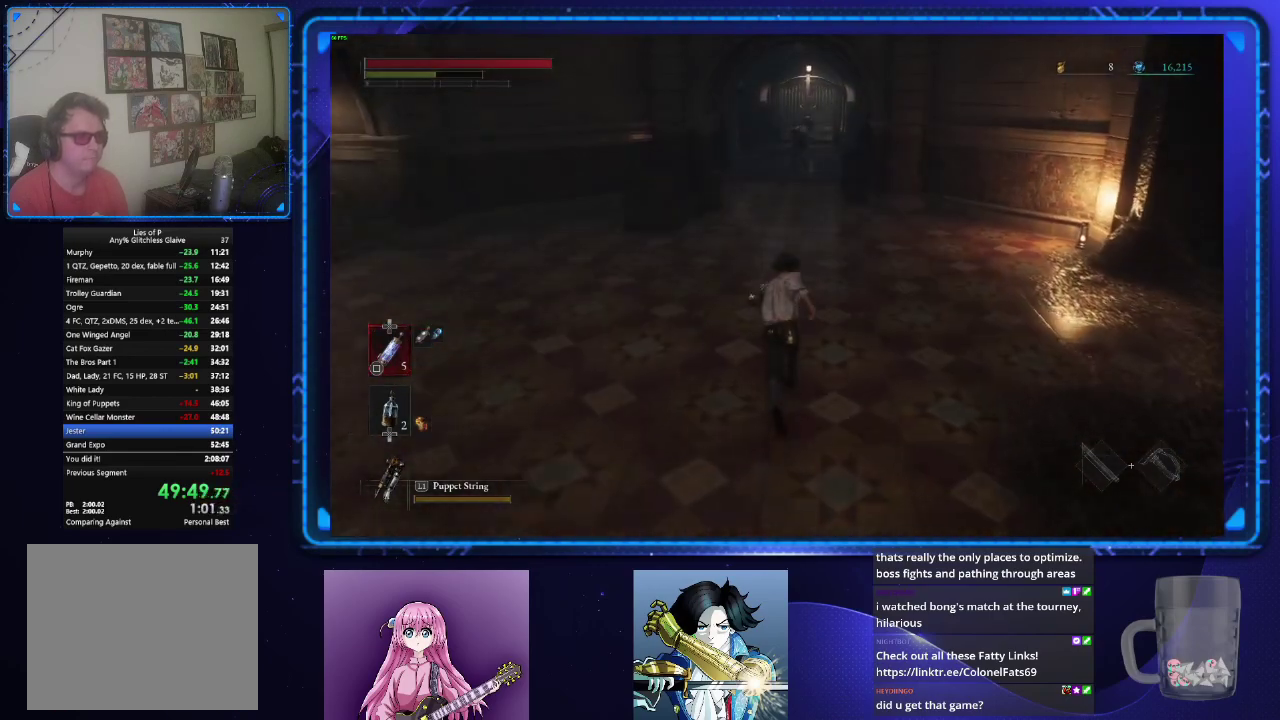
{"buttons": ["CIRCLE"], "left_stick": "up", "right_stick": "center", "events": [[116, "left_stick", "center"], [283, "left_stick", "up"]]}
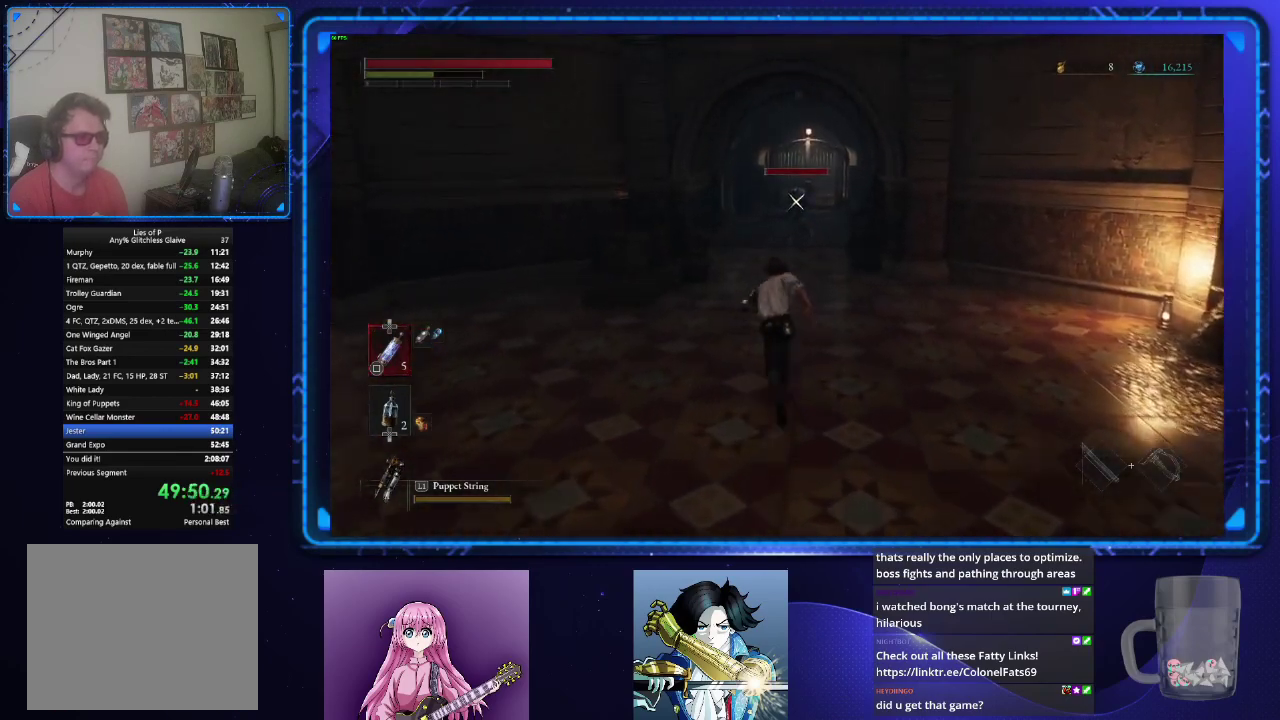
{"buttons": ["L3"], "left_stick": "center", "right_stick": "center", "events": [[50, "L1", "down"], [184, "CIRCLE", "up"], [200, "L1", "up"], [250, "left_stick", "center"], [451, "L3", "down"]]}
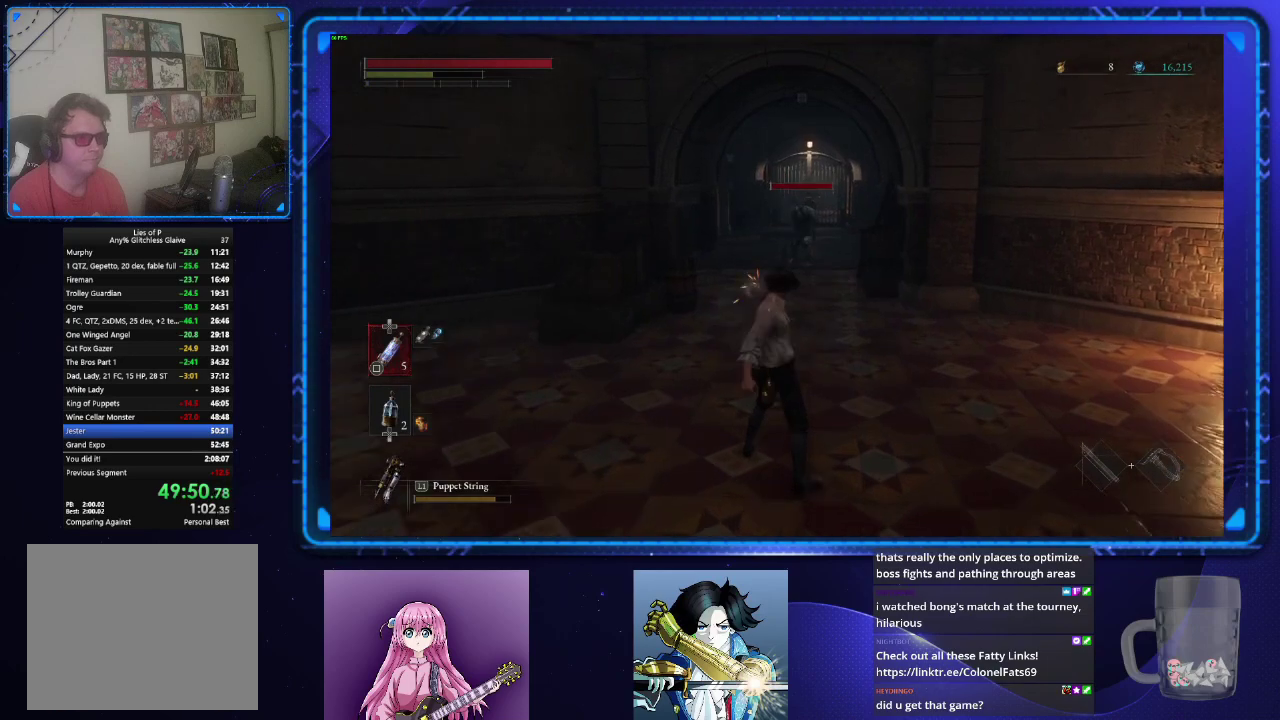
{"buttons": ["CIRCLE"], "left_stick": "up-right", "right_stick": "center", "events": [[83, "L3", "up"], [250, "left_stick", "up-right"], [333, "CIRCLE", "down"]]}
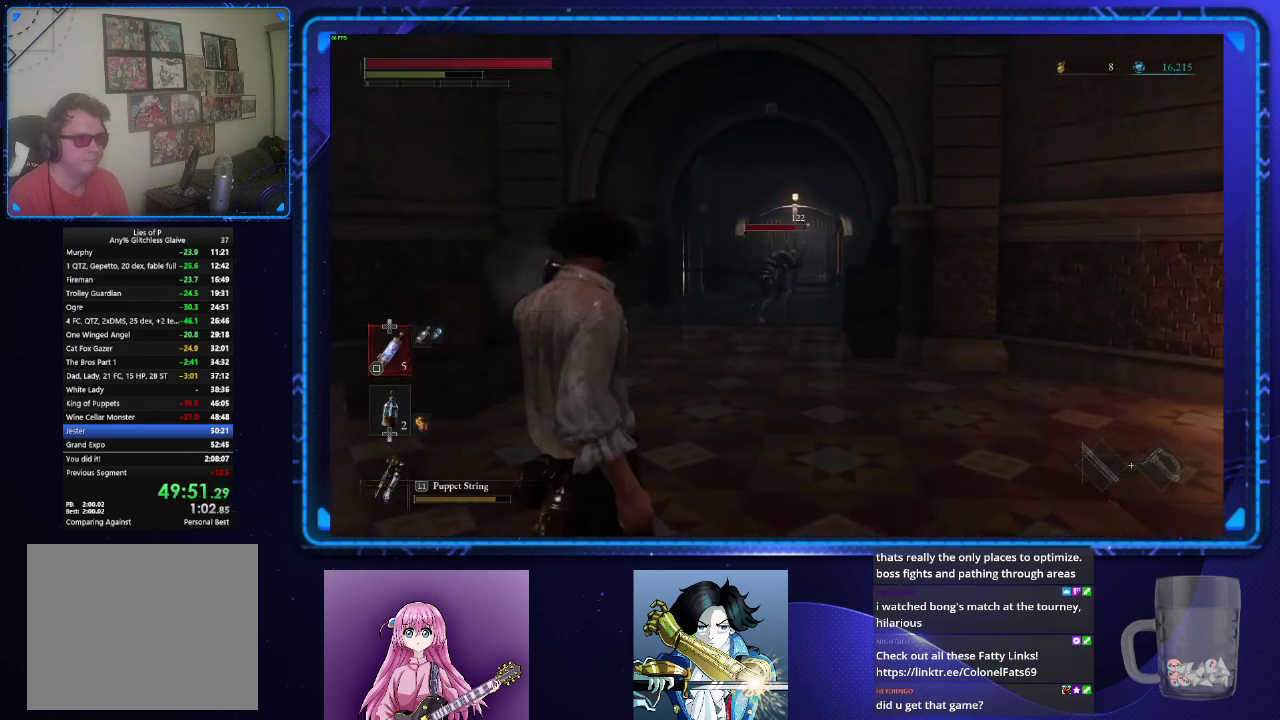
{"buttons": ["CIRCLE"], "left_stick": "up-right", "right_stick": "center"}
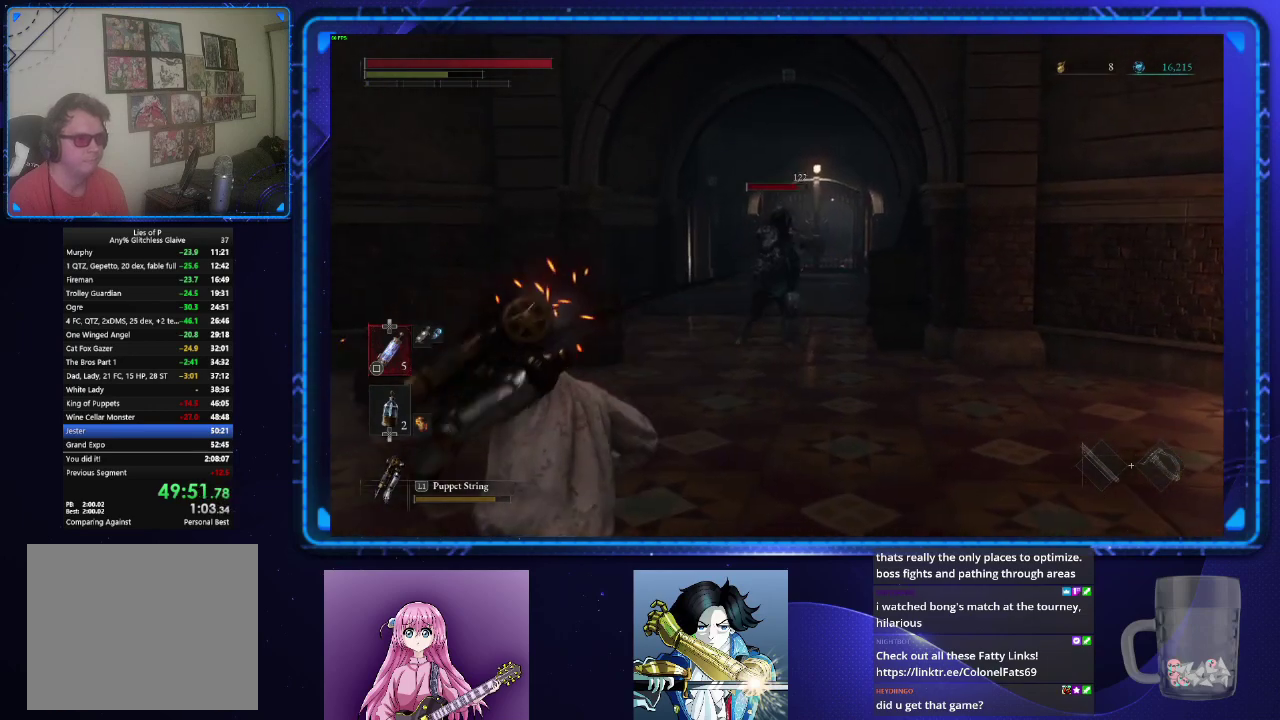
{"buttons": ["CIRCLE"], "left_stick": "up-right", "right_stick": "center"}
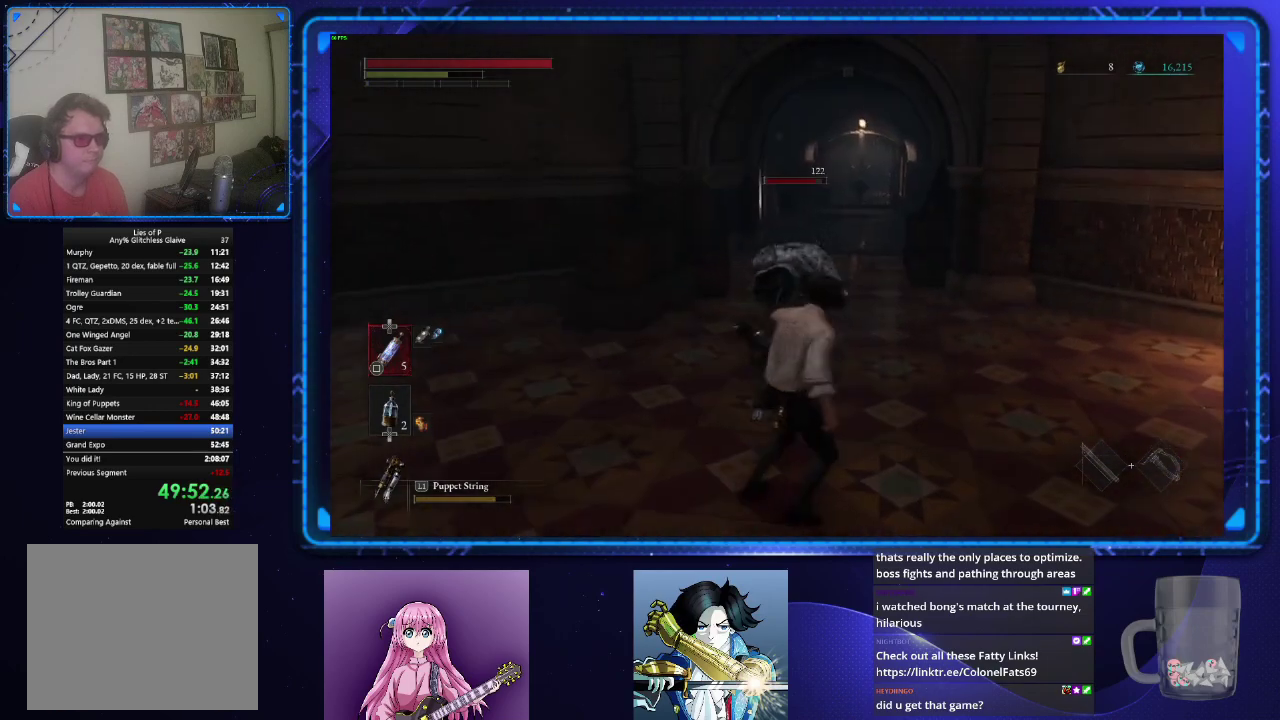
{"buttons": ["CIRCLE"], "left_stick": "up", "right_stick": "center", "events": [[234, "left_stick", "up"]]}
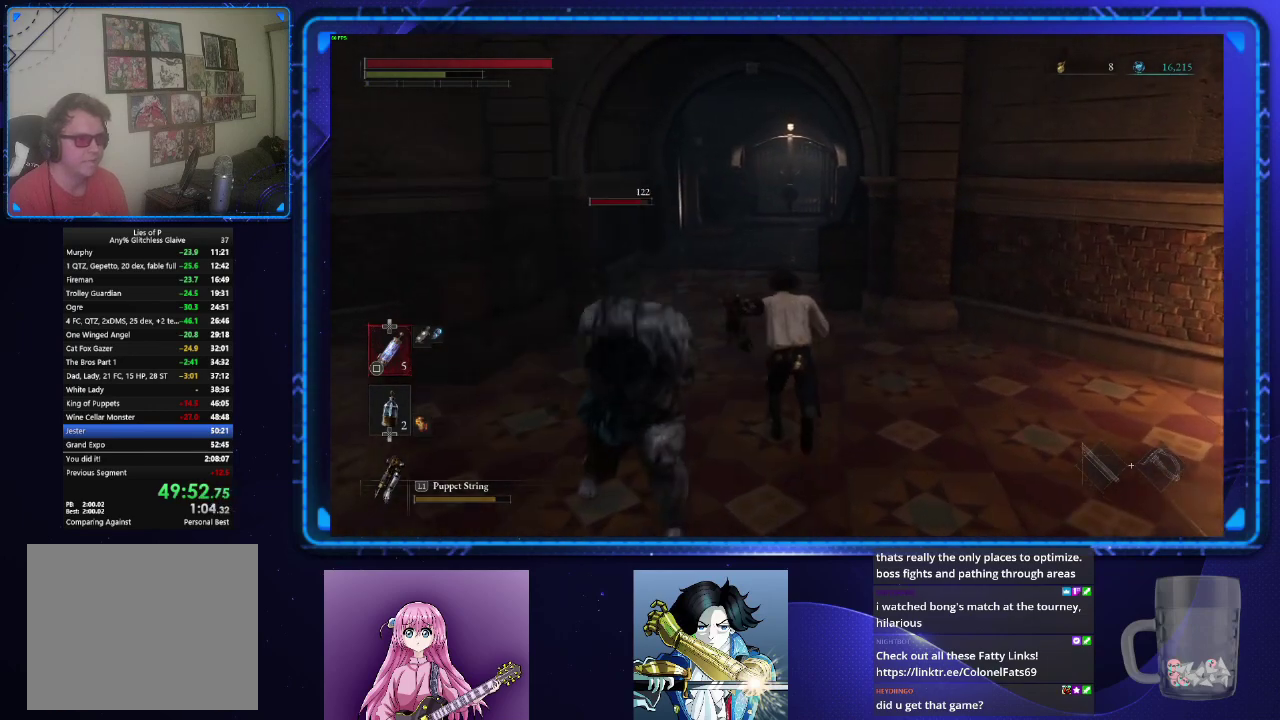
{"buttons": ["CIRCLE"], "left_stick": "up", "right_stick": "center", "events": []}
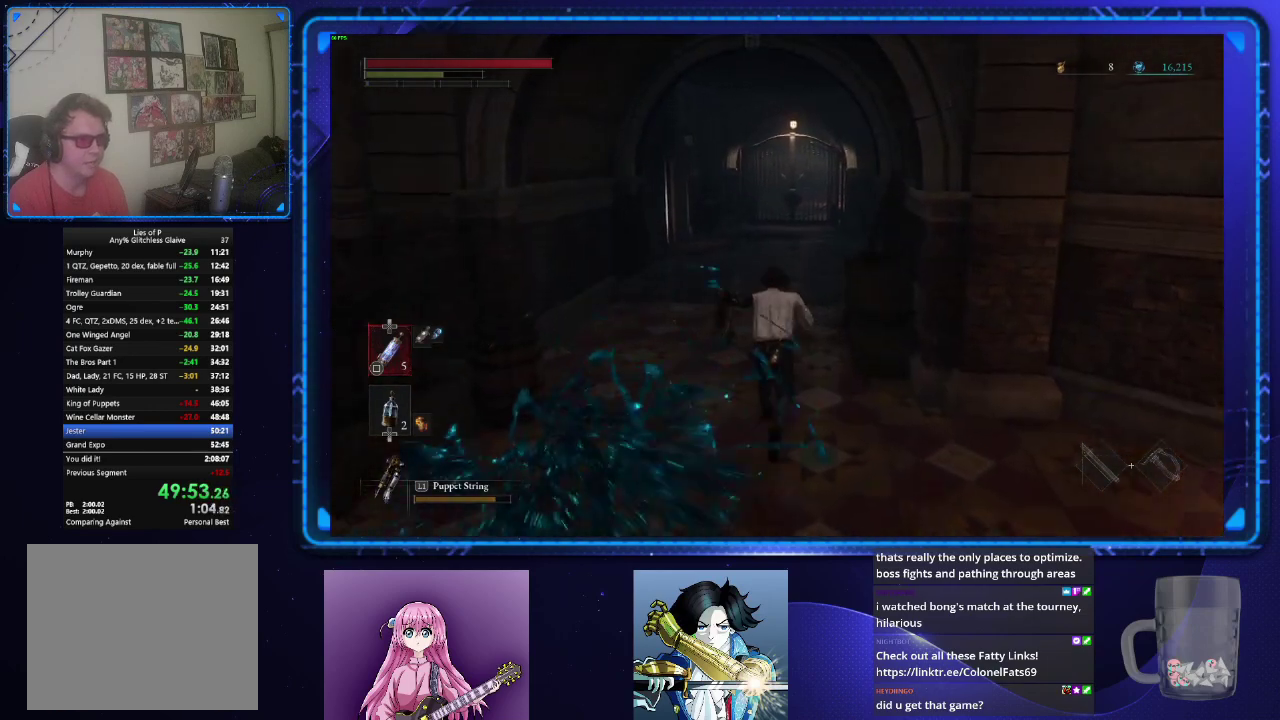
{"buttons": ["CIRCLE"], "left_stick": "up", "right_stick": "center", "events": []}
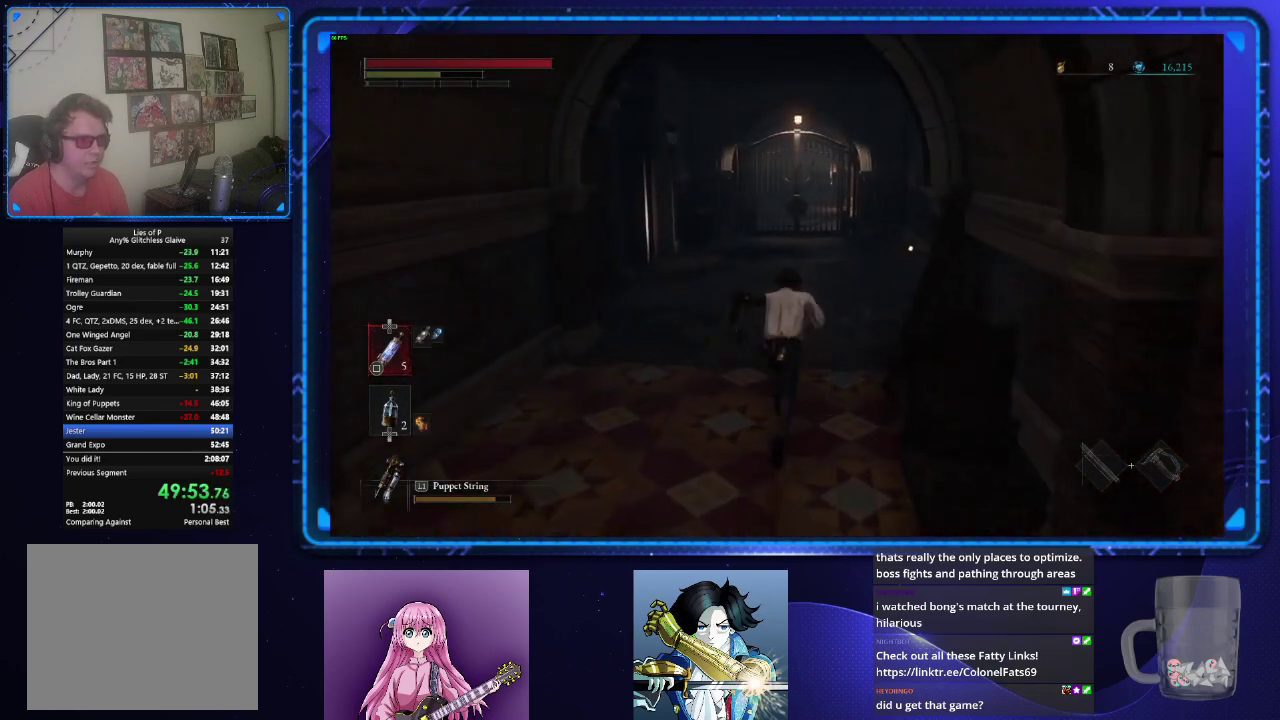
{"buttons": ["CIRCLE"], "left_stick": "up", "right_stick": "center", "events": []}
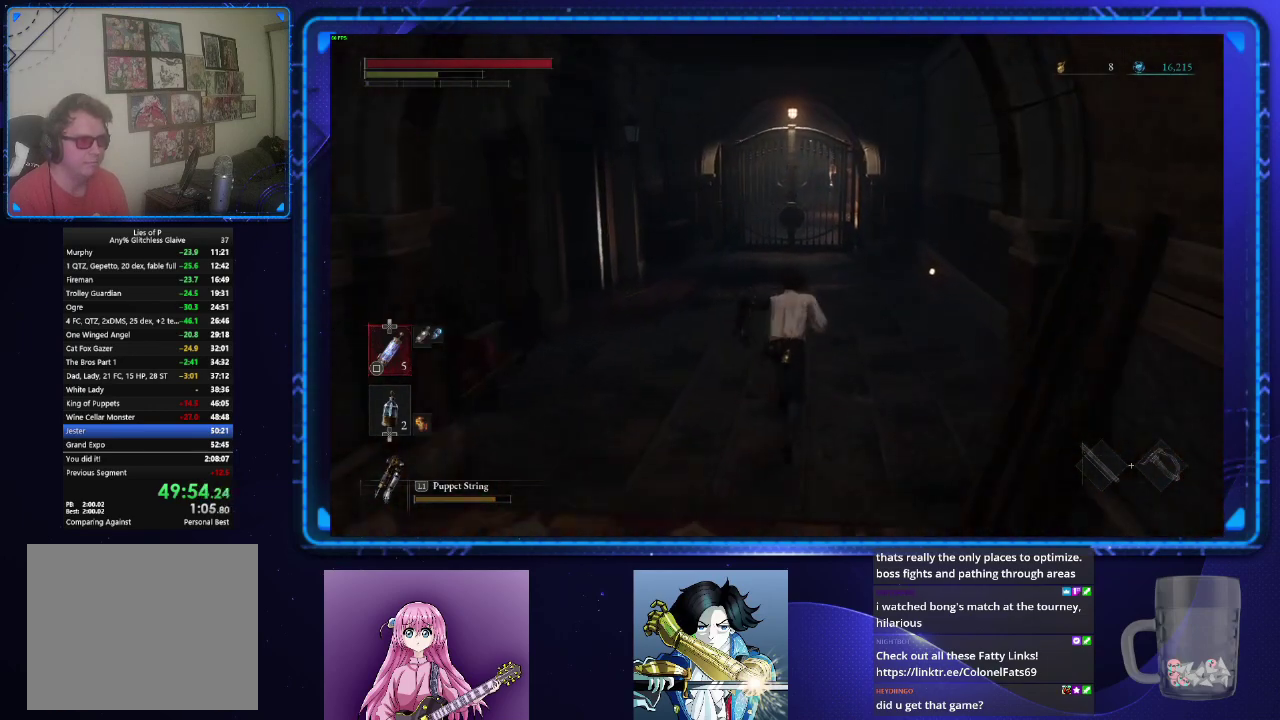
{"buttons": ["CIRCLE"], "left_stick": "up", "right_stick": "center", "events": []}
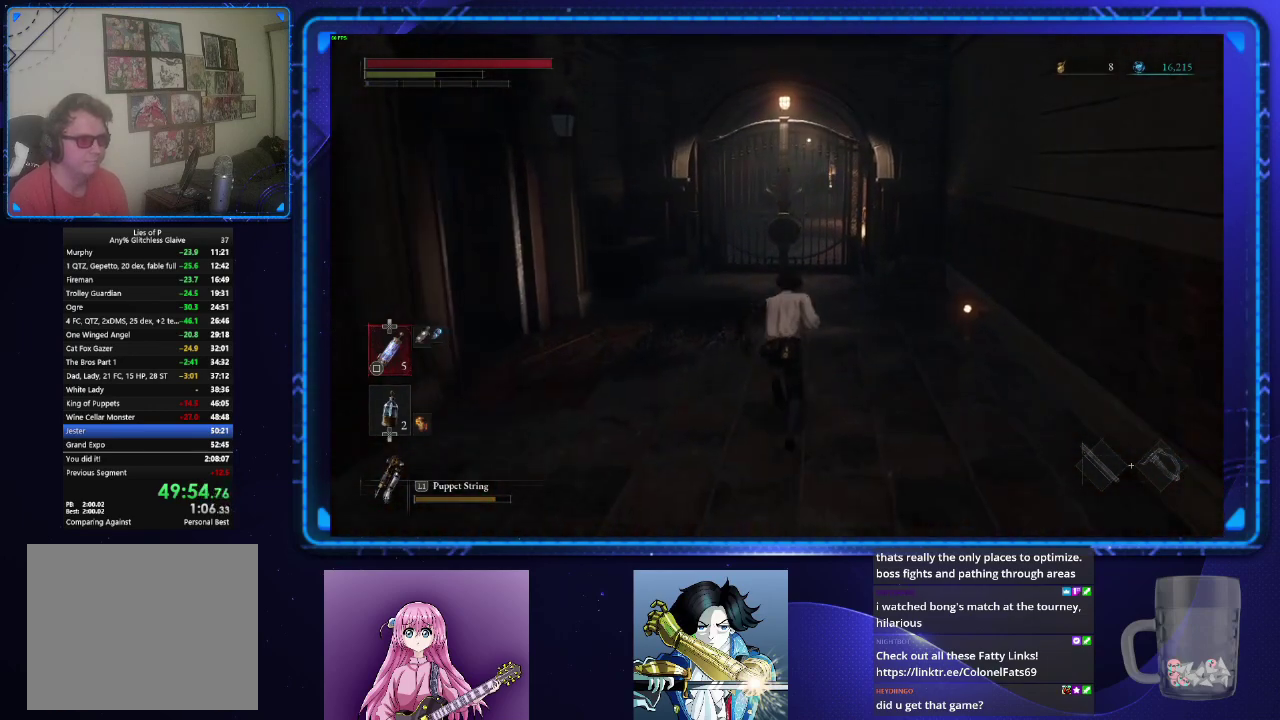
{"buttons": ["CROSS", "CIRCLE"], "left_stick": "up", "right_stick": "center", "events": [[467, "CROSS", "down"]]}
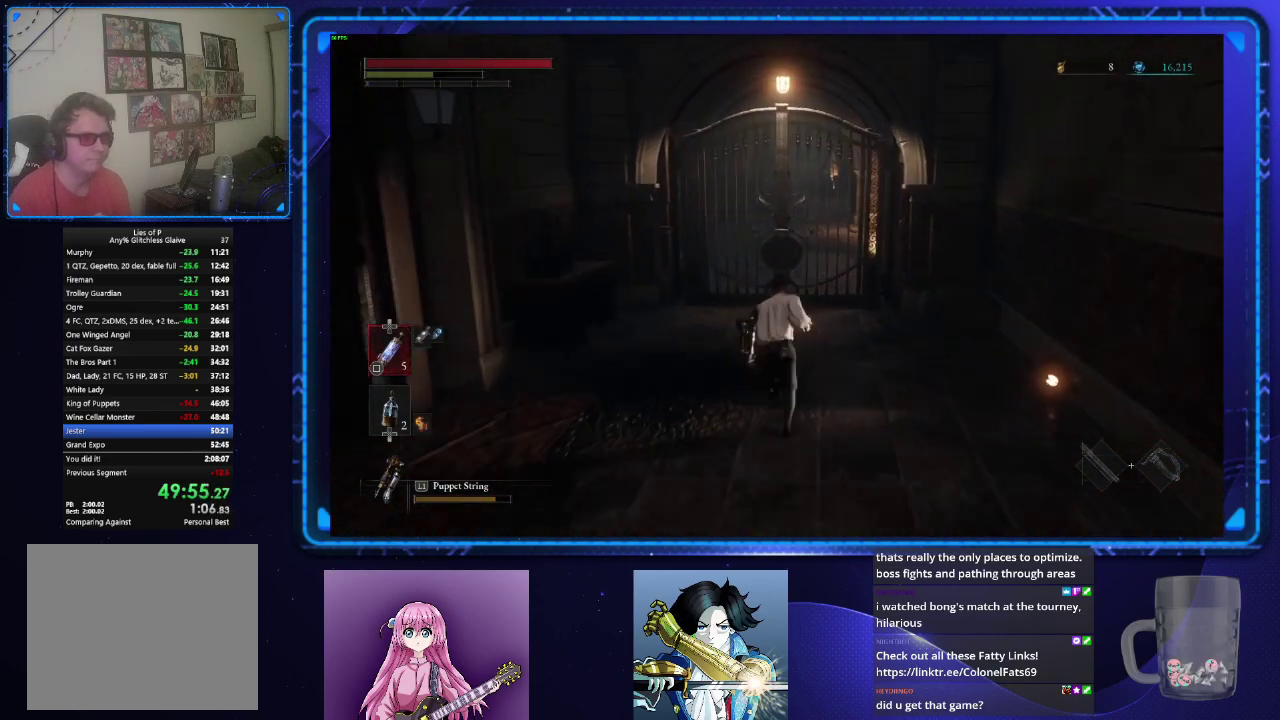
{"buttons": ["CROSS", "CIRCLE"], "left_stick": "up", "right_stick": "center", "events": [[67, "CROSS", "up"], [151, "CROSS", "down"], [234, "CROSS", "up"], [301, "CROSS", "down"], [384, "CROSS", "up"], [468, "CROSS", "down"]]}
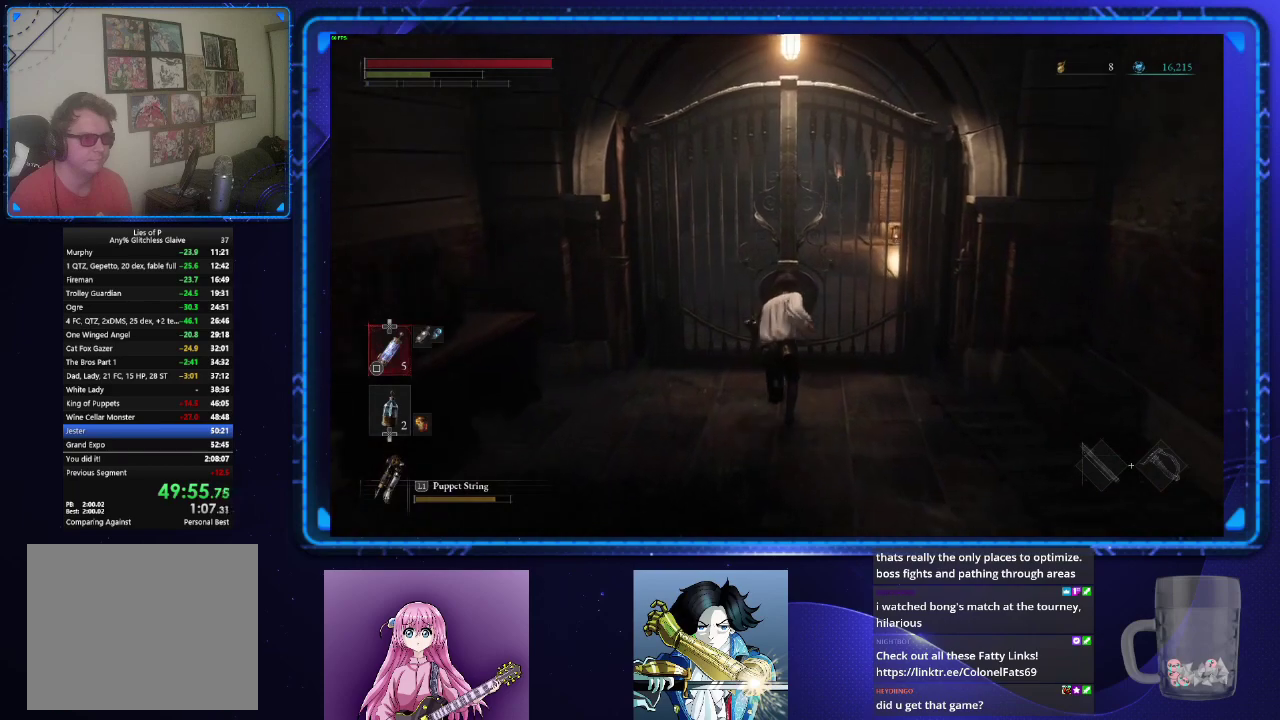
{"buttons": ["CROSS"], "left_stick": "center", "right_stick": "center", "events": [[33, "CROSS", "up"], [100, "CIRCLE", "up"], [100, "CROSS", "down"], [183, "CROSS", "up"], [267, "CROSS", "down"], [284, "left_stick", "center"], [350, "CROSS", "up"], [400, "CROSS", "down"]]}
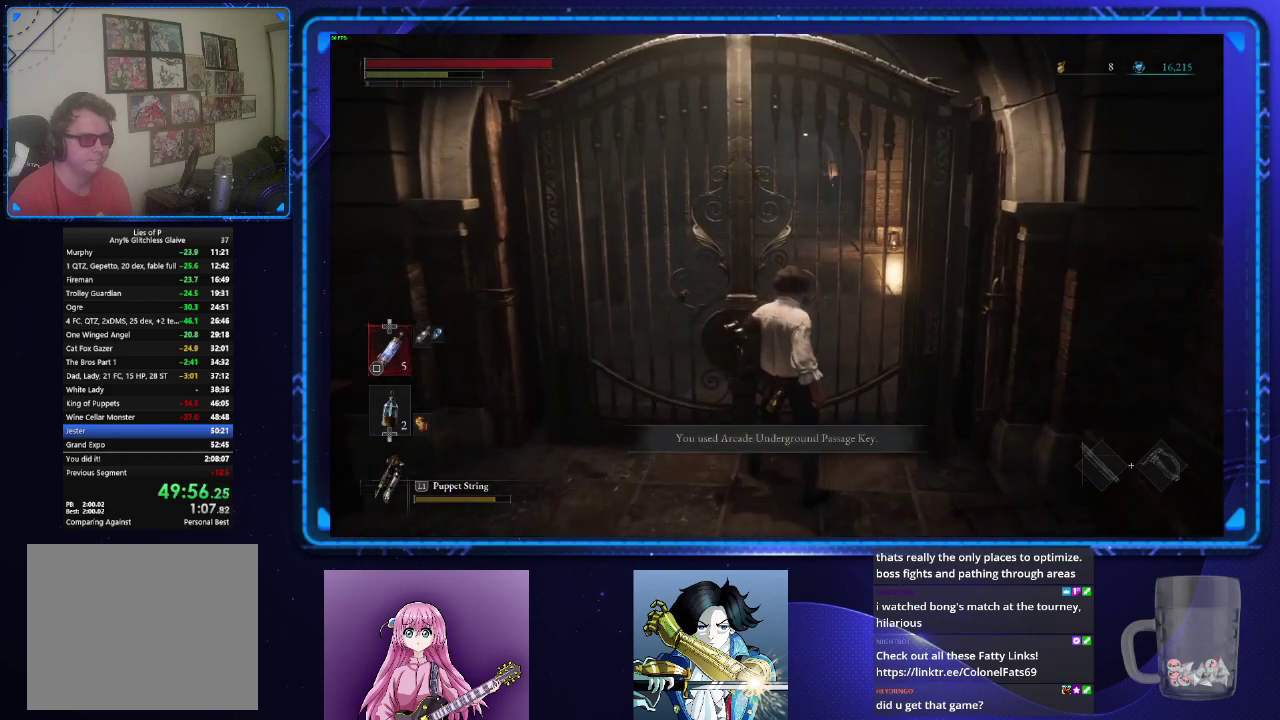
{"buttons": ["CROSS"], "left_stick": "center", "right_stick": "center", "events": []}
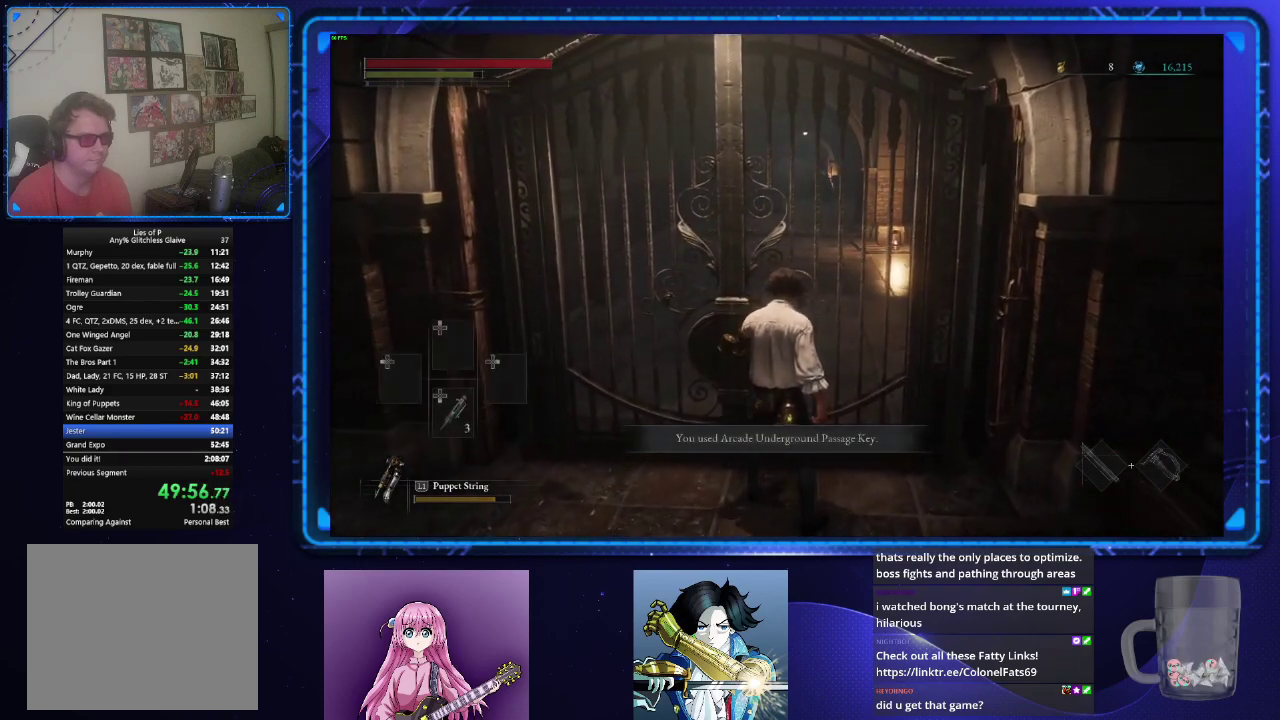
{"buttons": ["CROSS"], "left_stick": "center", "right_stick": "center", "events": []}